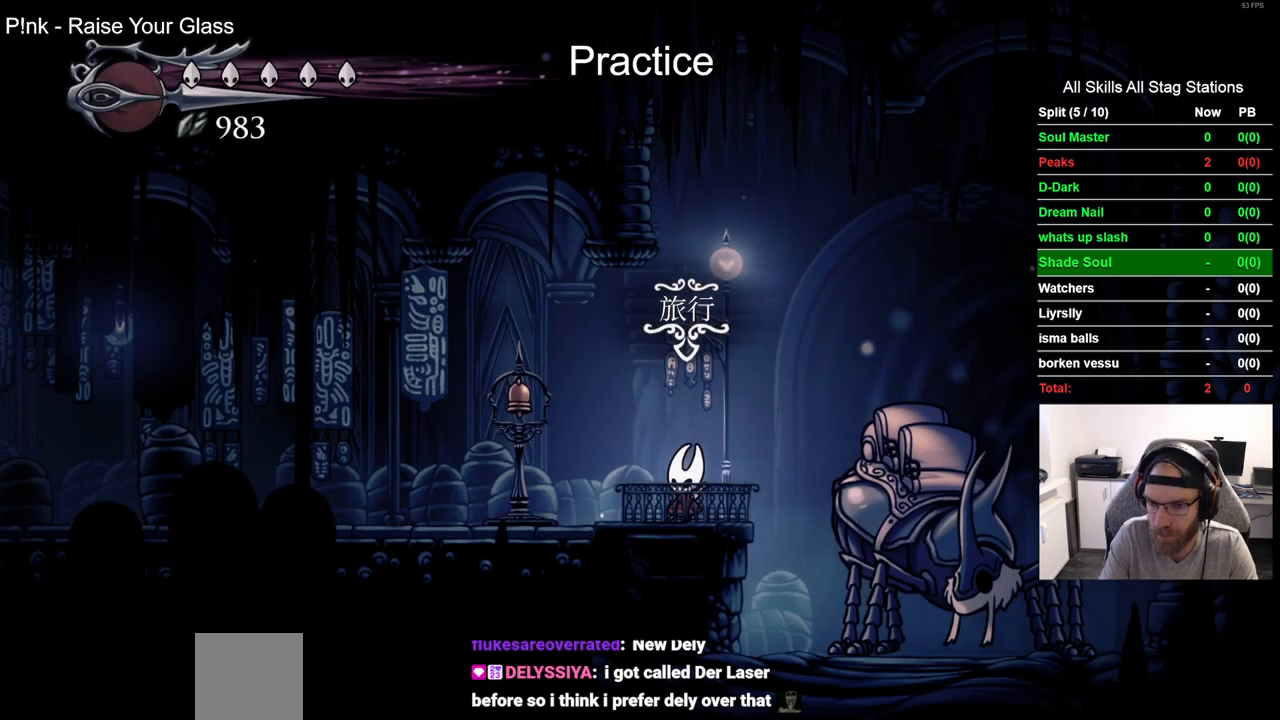
Gameplay with a controller (PlayStation layout); each line is a JSON object with the inputs held at the frame after it. "events" lists button and stick changes between this image and that frame as [ms after this image, input, new state], when the widget could be followed in between. Not read: CROSS.
{"buttons": ["R2", "DPAD_LEFT"], "left_stick": "center", "right_stick": "center", "events": [[233, "DPAD_LEFT", "down"], [333, "R2", "down"]]}
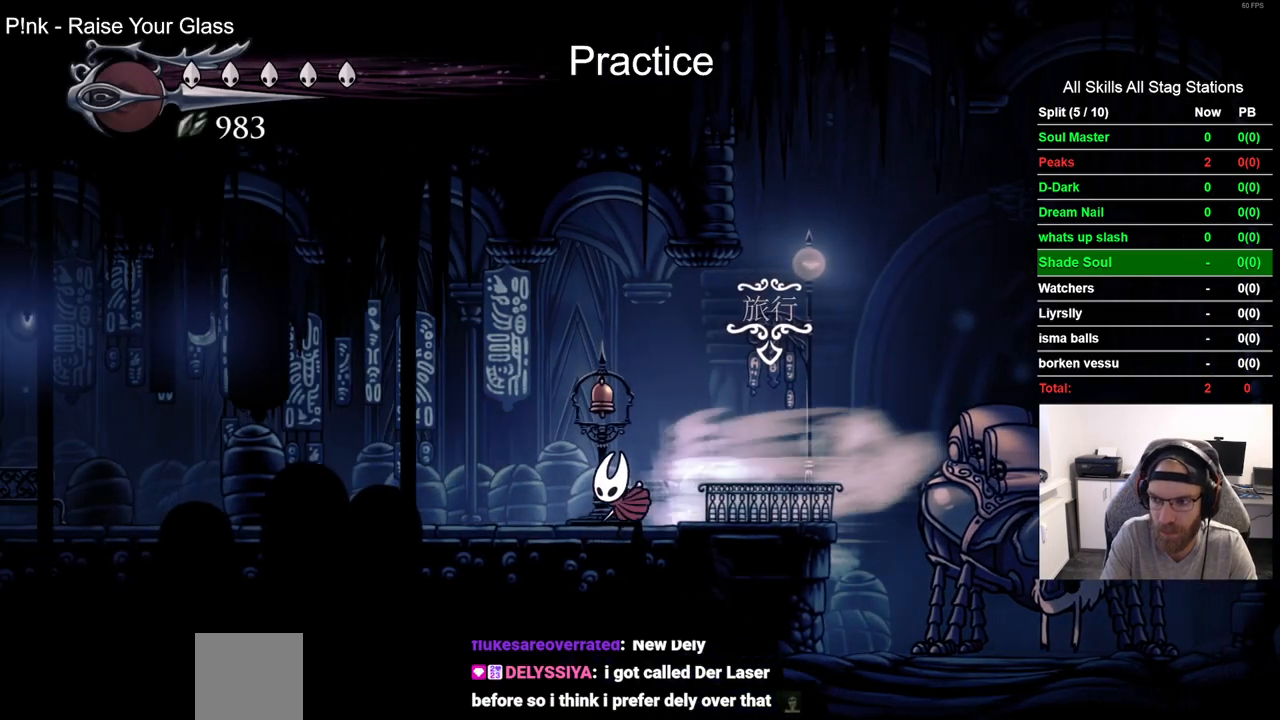
{"buttons": ["R2", "DPAD_LEFT"], "left_stick": "center", "right_stick": "center", "events": [[33, "R2", "up"], [333, "R2", "down"]]}
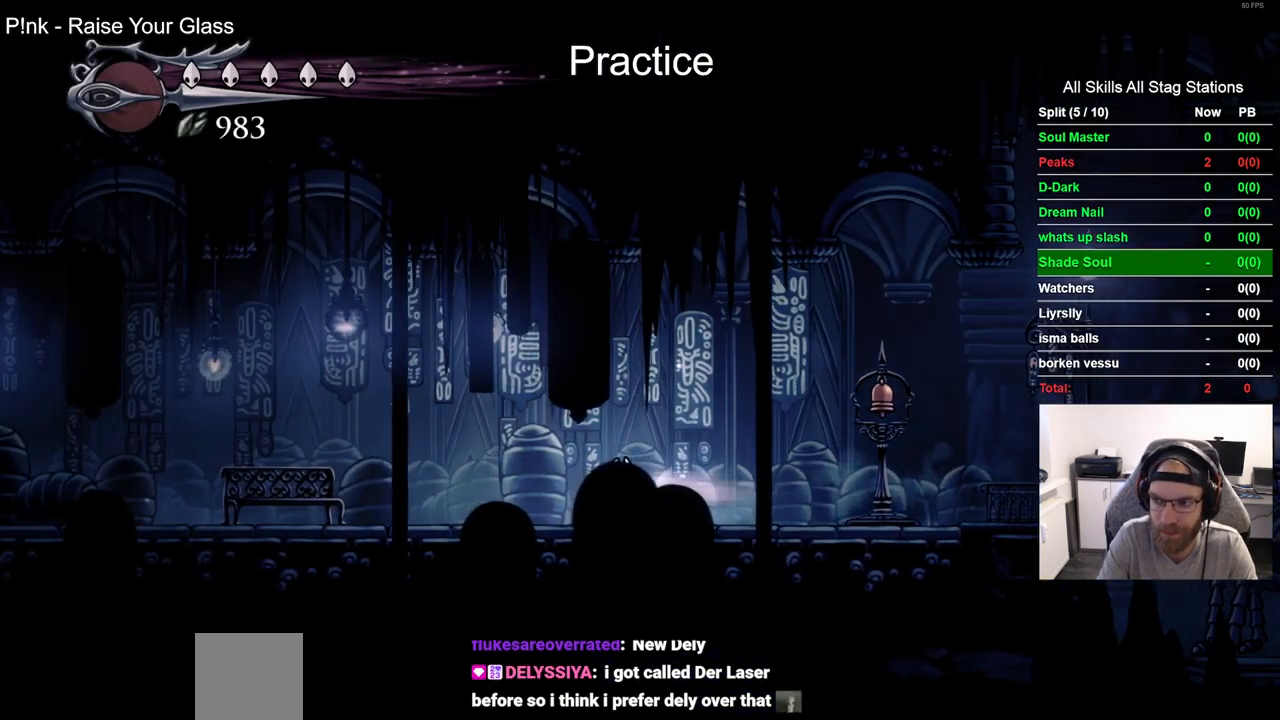
{"buttons": ["R2", "DPAD_LEFT"], "left_stick": "center", "right_stick": "center", "events": [[17, "R2", "up"], [417, "R2", "down"]]}
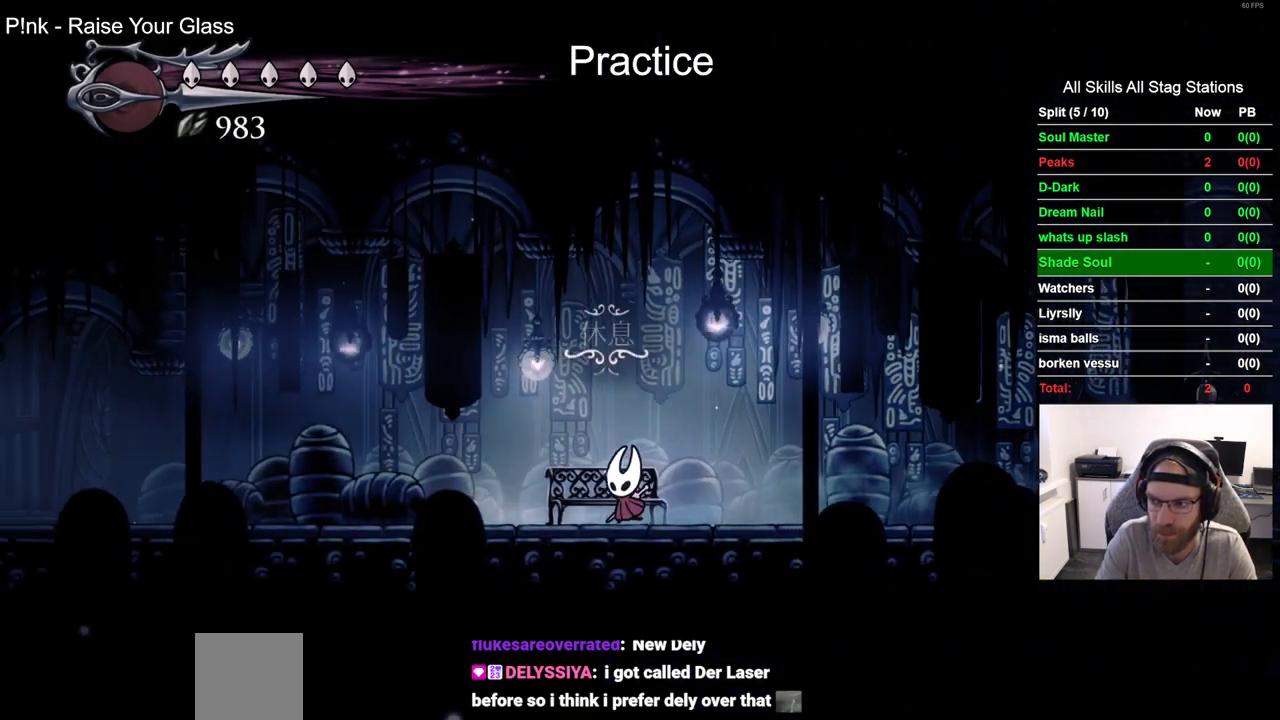
{"buttons": ["DPAD_LEFT"], "left_stick": "center", "right_stick": "center", "events": [[117, "R2", "up"]]}
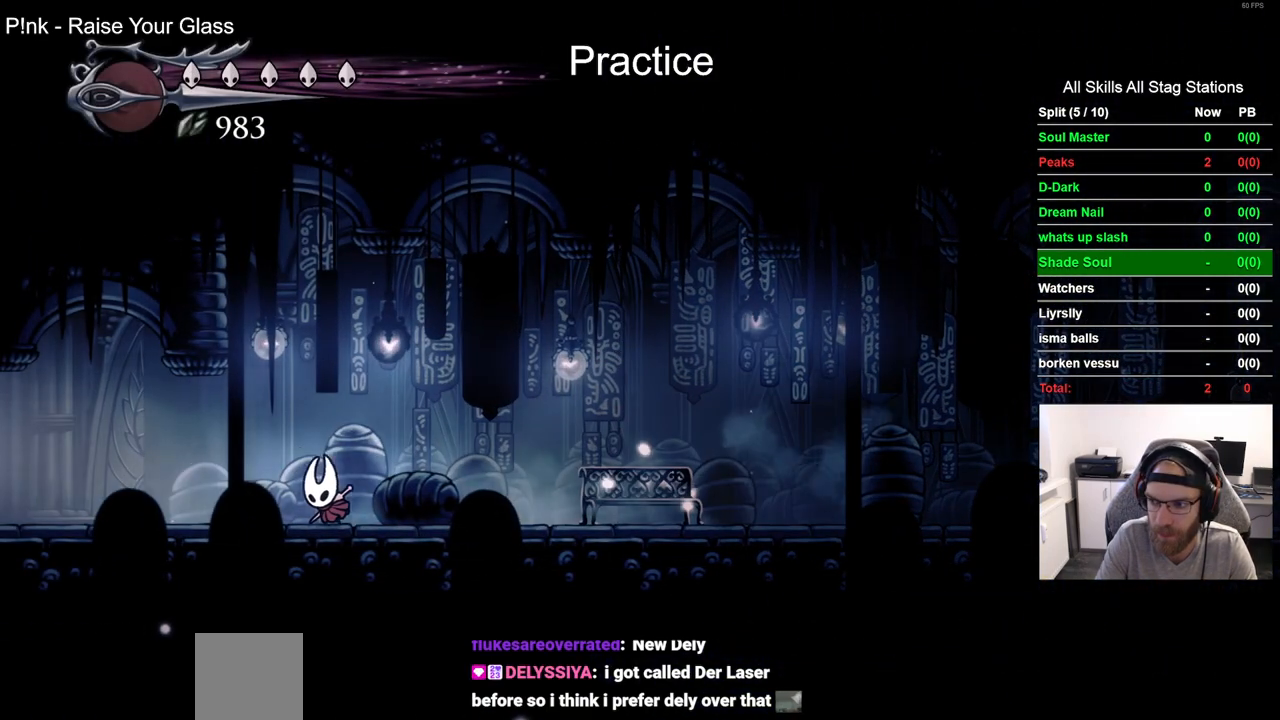
{"buttons": ["DPAD_LEFT"], "left_stick": "center", "right_stick": "center", "events": [[117, "R2", "down"], [317, "R2", "up"]]}
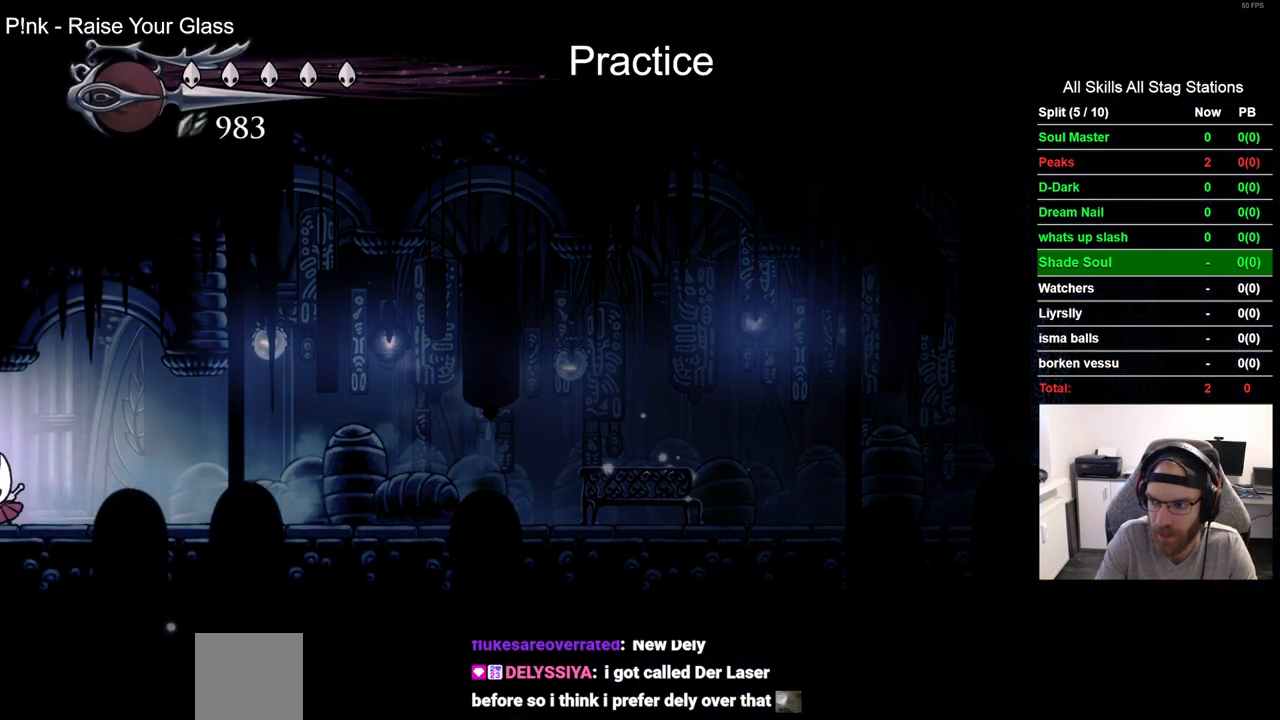
{"buttons": ["DPAD_LEFT"], "left_stick": "center", "right_stick": "center", "events": [[83, "DPAD_LEFT", "up"], [283, "DPAD_LEFT", "down"]]}
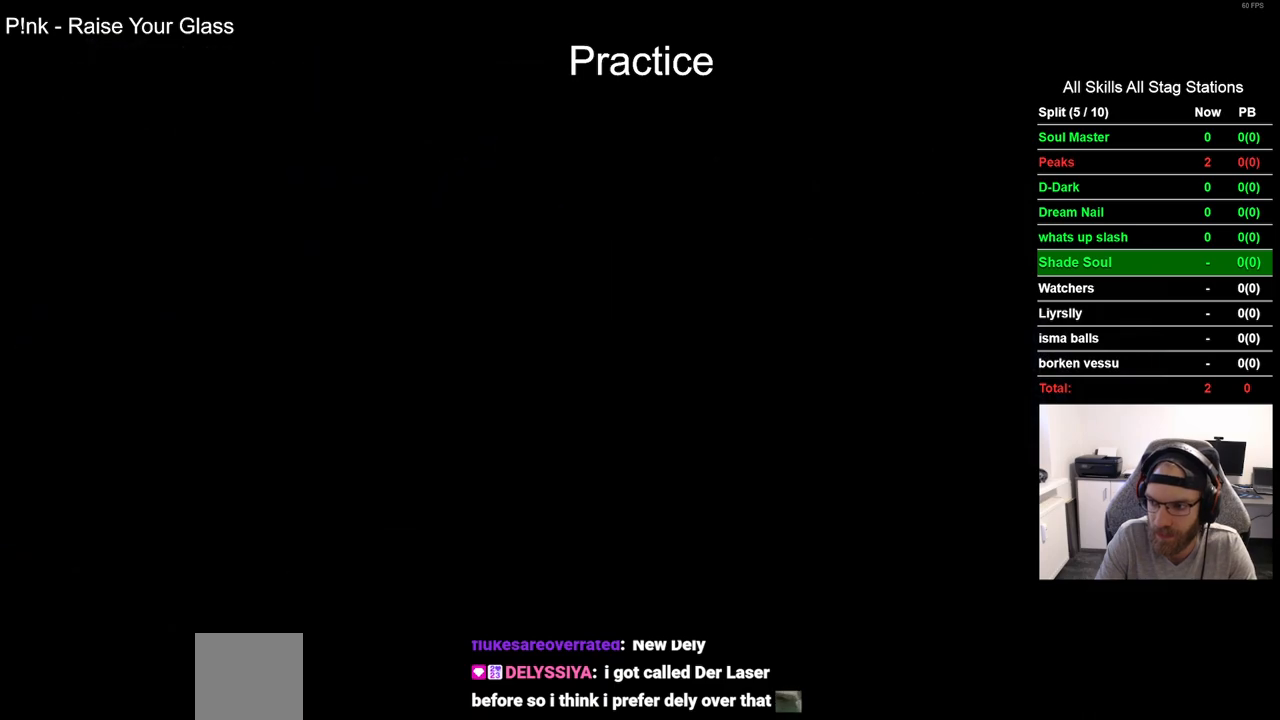
{"buttons": ["DPAD_LEFT"], "left_stick": "center", "right_stick": "center", "events": []}
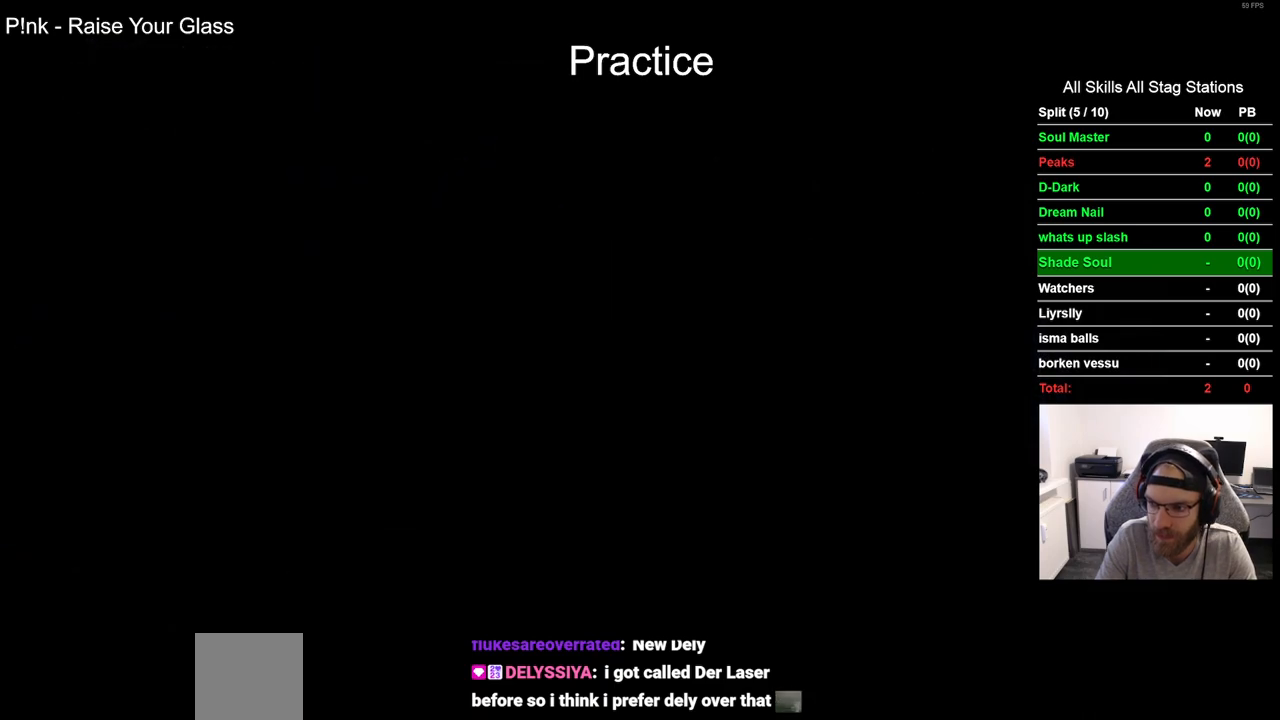
{"buttons": ["DPAD_LEFT"], "left_stick": "center", "right_stick": "center", "events": []}
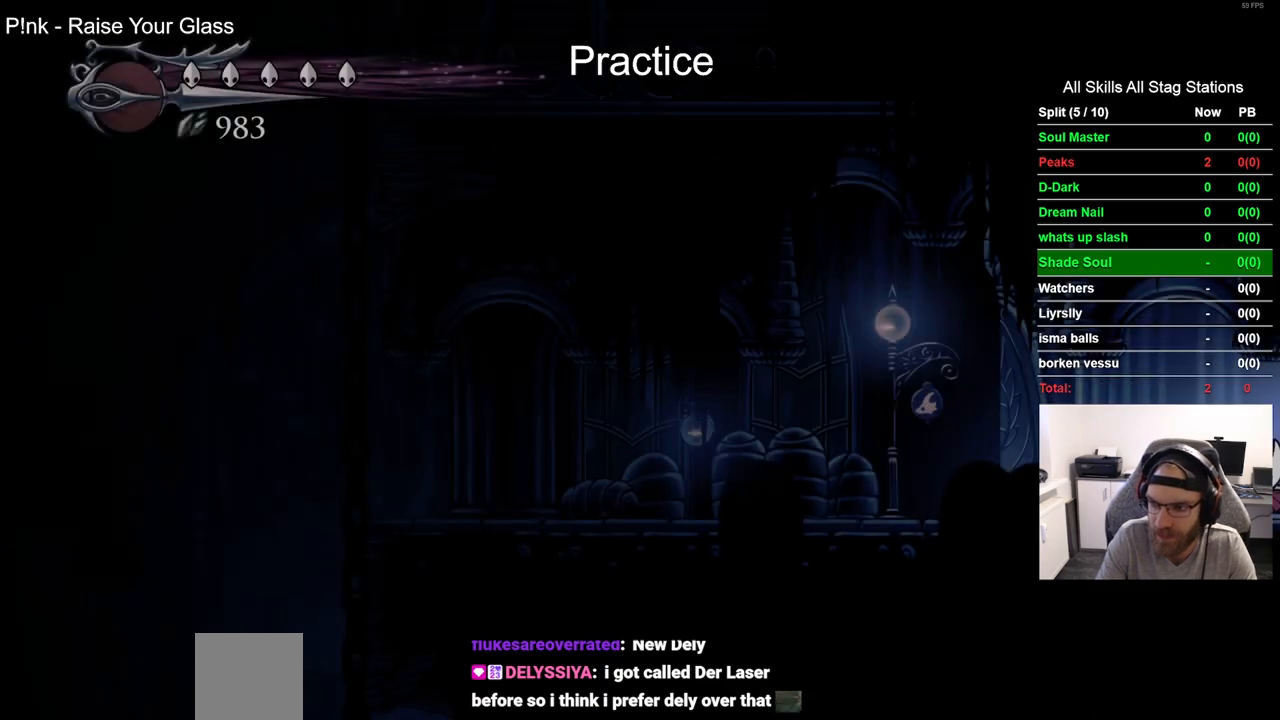
{"buttons": ["R2", "DPAD_LEFT"], "left_stick": "center", "right_stick": "center", "events": [[367, "R2", "down"]]}
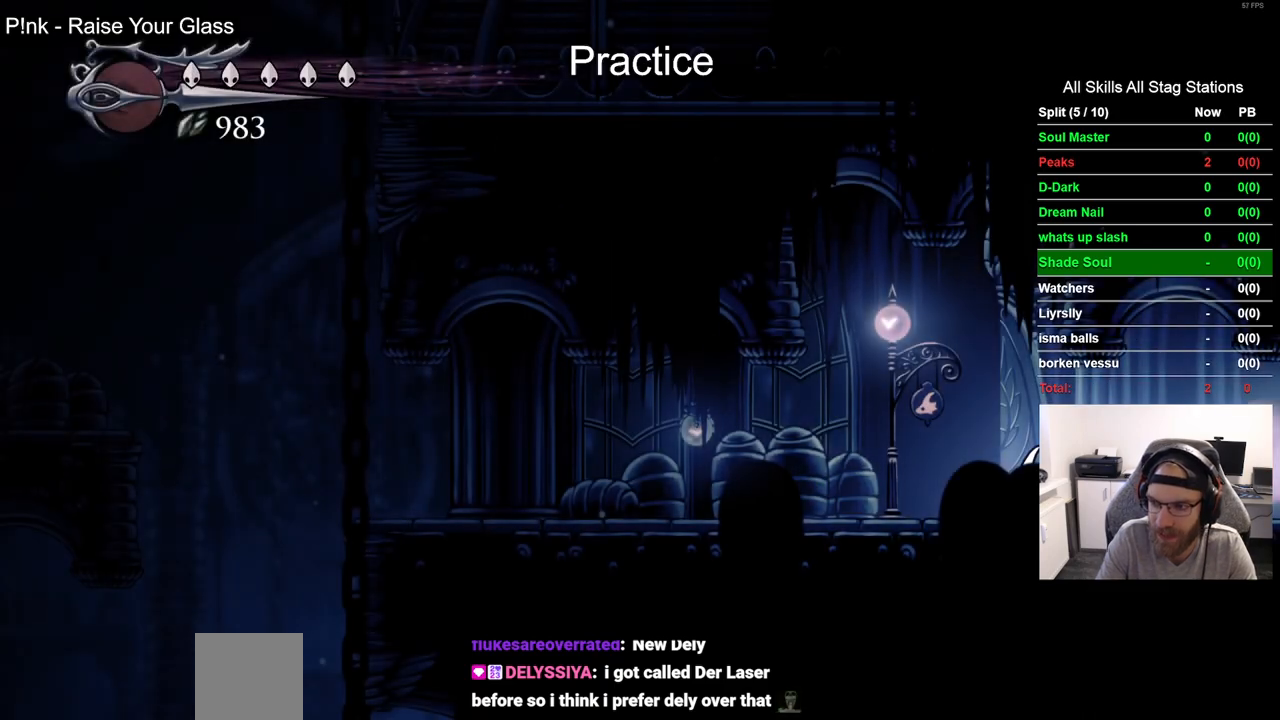
{"buttons": ["R2", "DPAD_LEFT"], "left_stick": "center", "right_stick": "center", "events": [[100, "R2", "up"], [450, "R2", "down"]]}
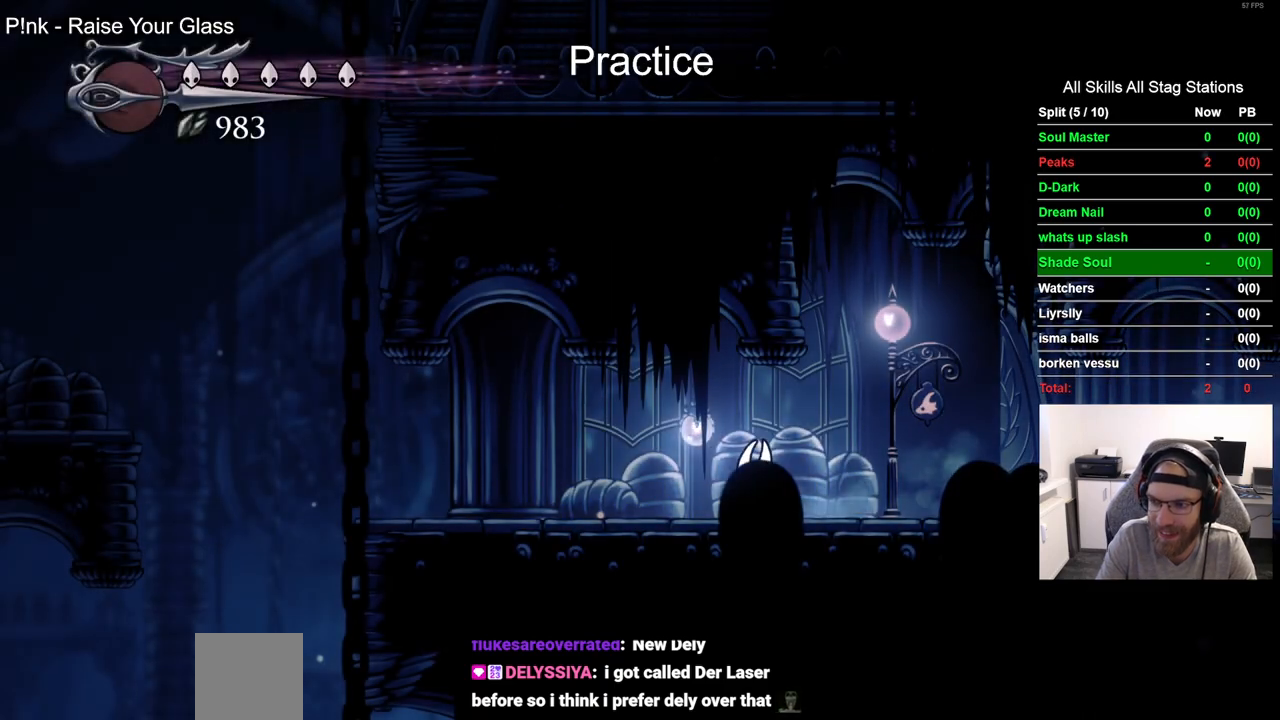
{"buttons": ["DPAD_LEFT"], "left_stick": "center", "right_stick": "center", "events": [[200, "R2", "up"]]}
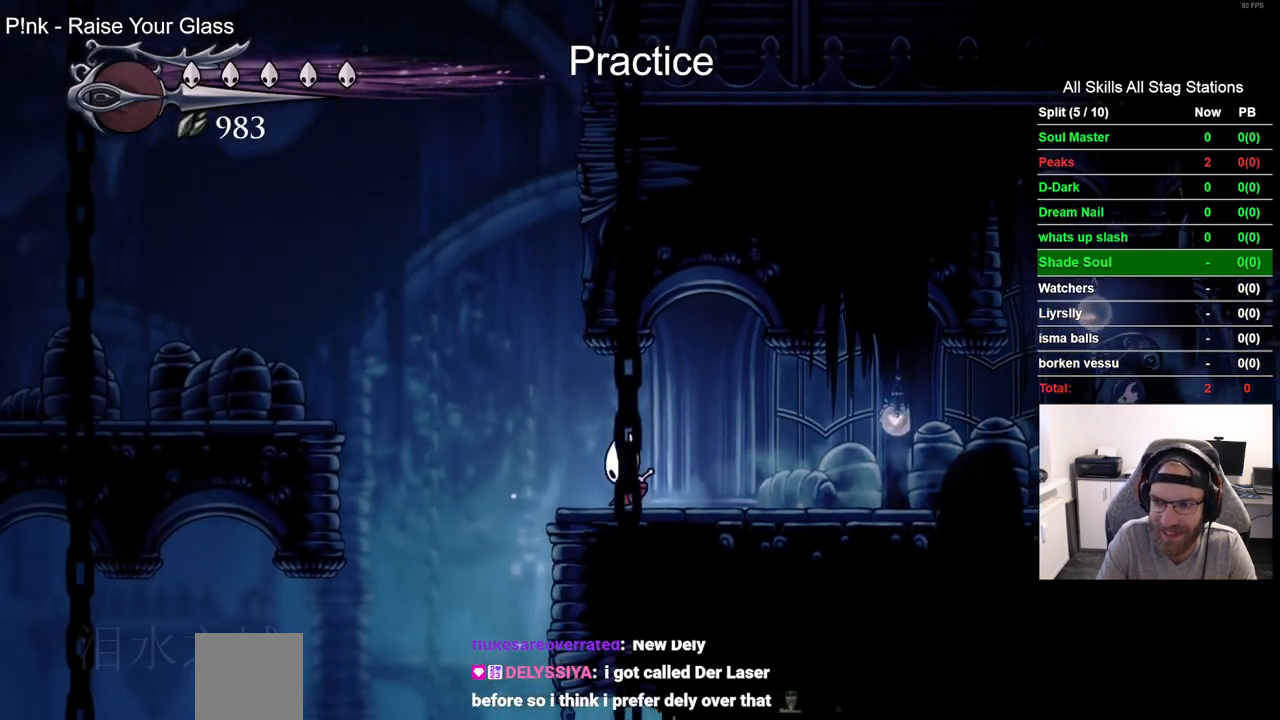
{"buttons": ["DPAD_LEFT"], "left_stick": "center", "right_stick": "center", "events": []}
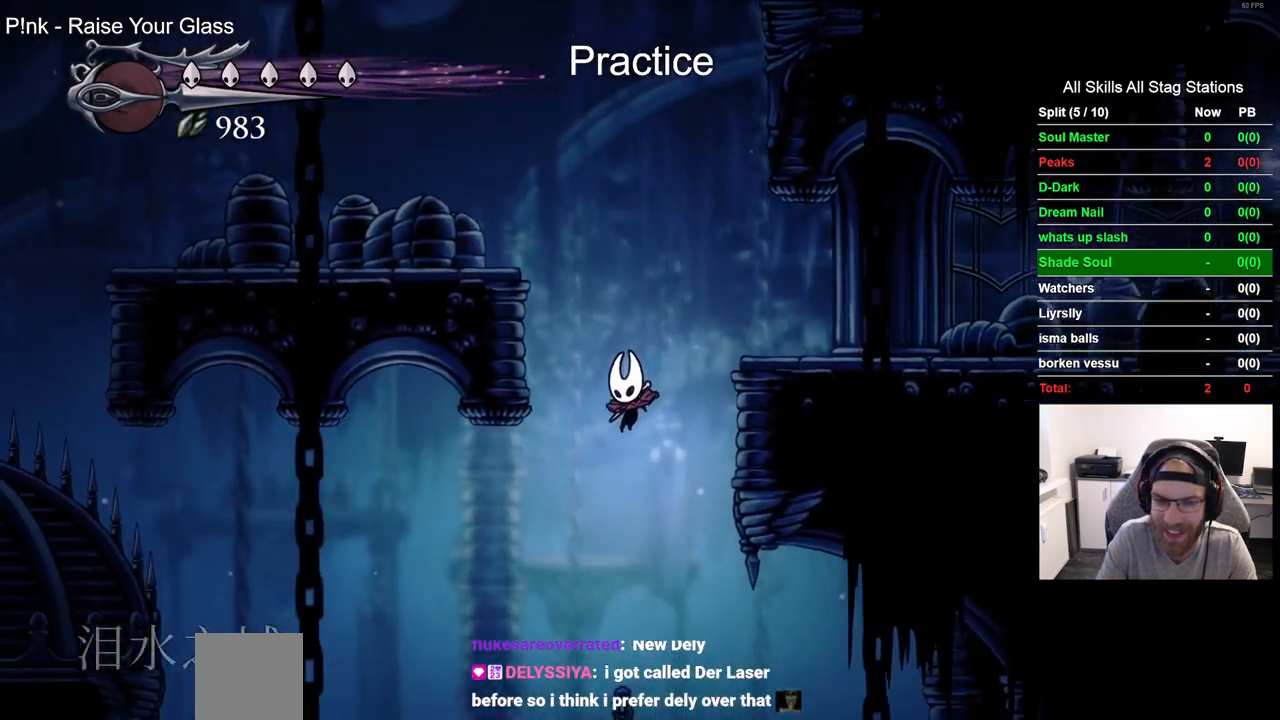
{"buttons": ["R2", "DPAD_LEFT"], "left_stick": "center", "right_stick": "center", "events": [[500, "R2", "down"]]}
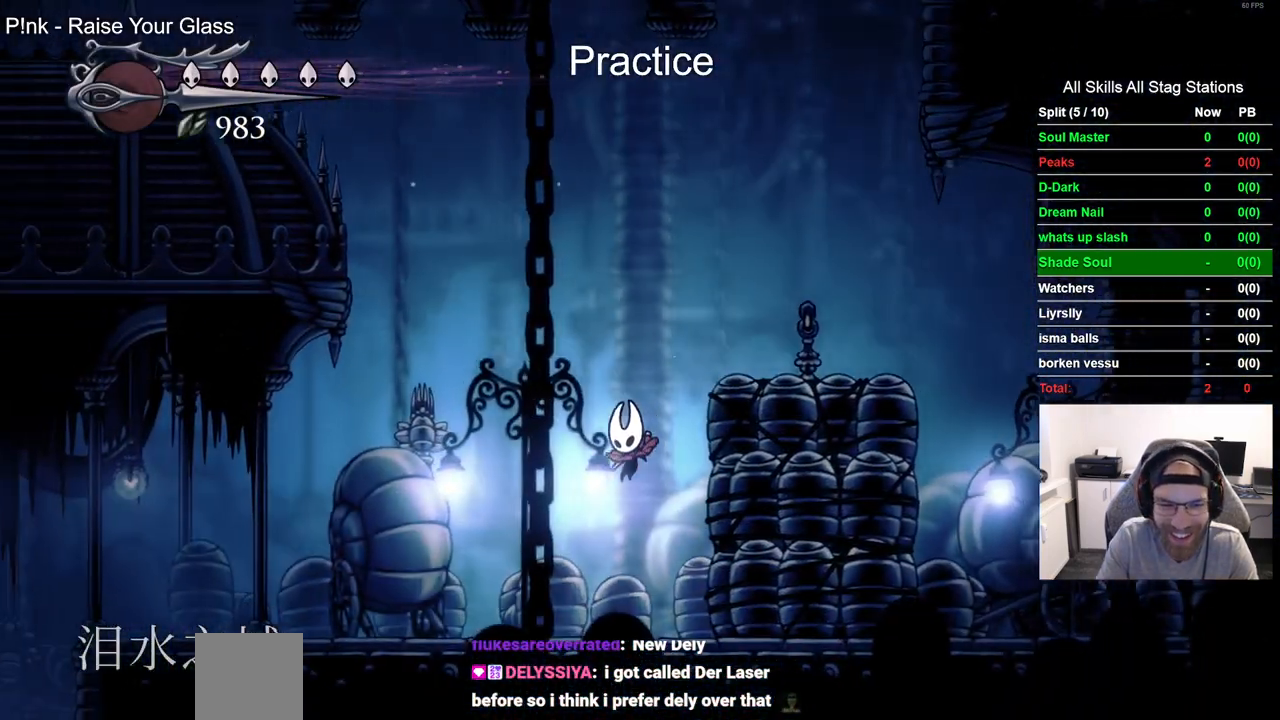
{"buttons": ["DPAD_LEFT"], "left_stick": "center", "right_stick": "center", "events": [[200, "R2", "up"]]}
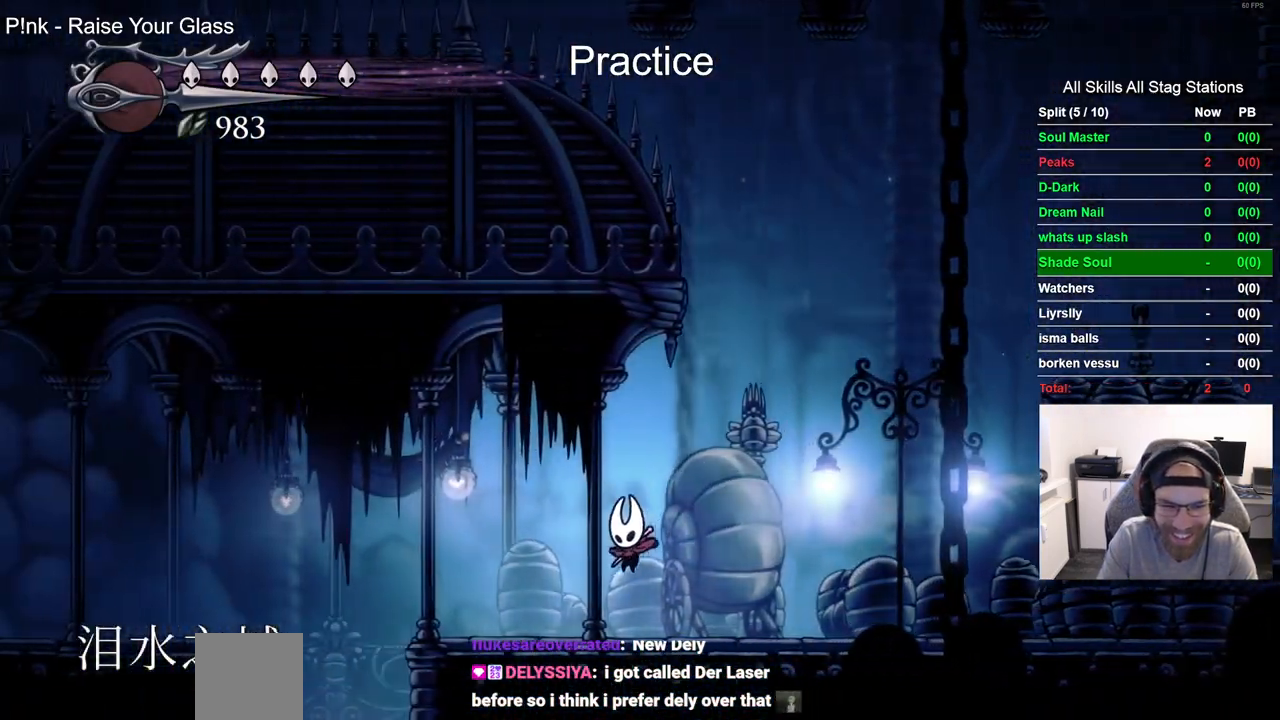
{"buttons": ["DPAD_RIGHT"], "left_stick": "center", "right_stick": "center", "events": [[83, "R2", "down"], [317, "R2", "up"], [467, "DPAD_RIGHT", "down"], [500, "DPAD_LEFT", "up"]]}
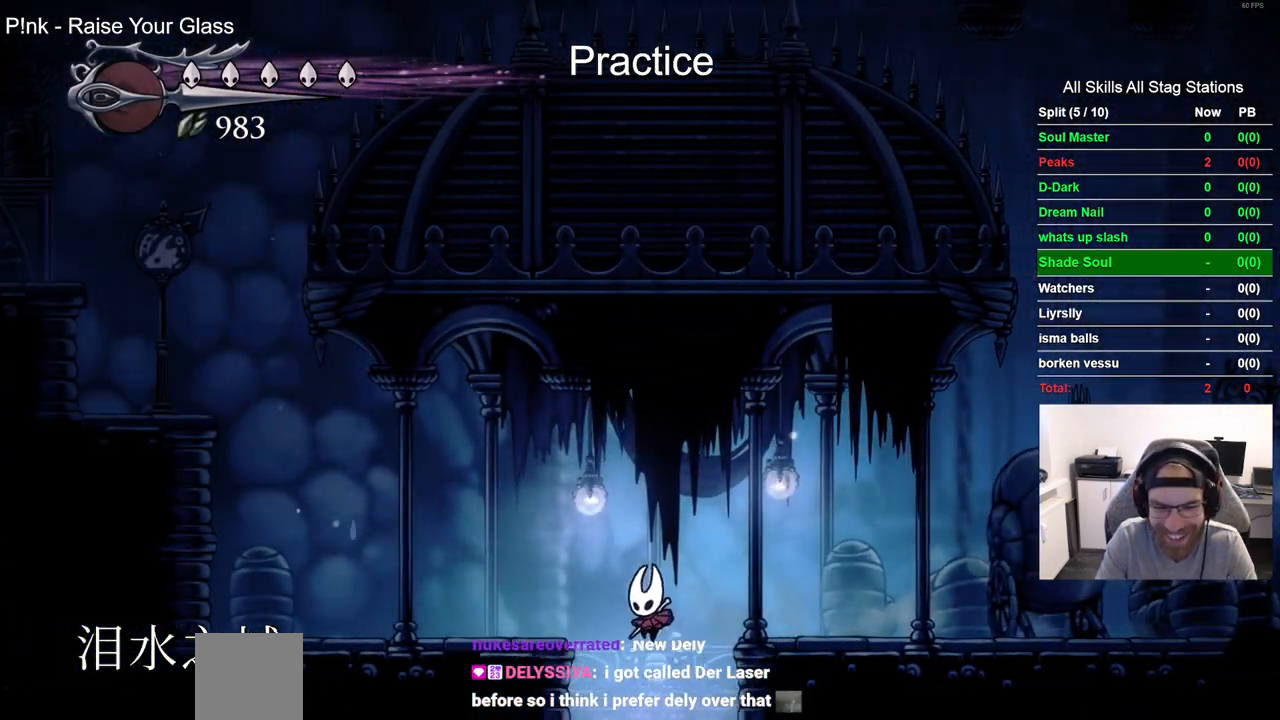
{"buttons": [], "left_stick": "center", "right_stick": "center", "events": [[67, "DPAD_RIGHT", "up"]]}
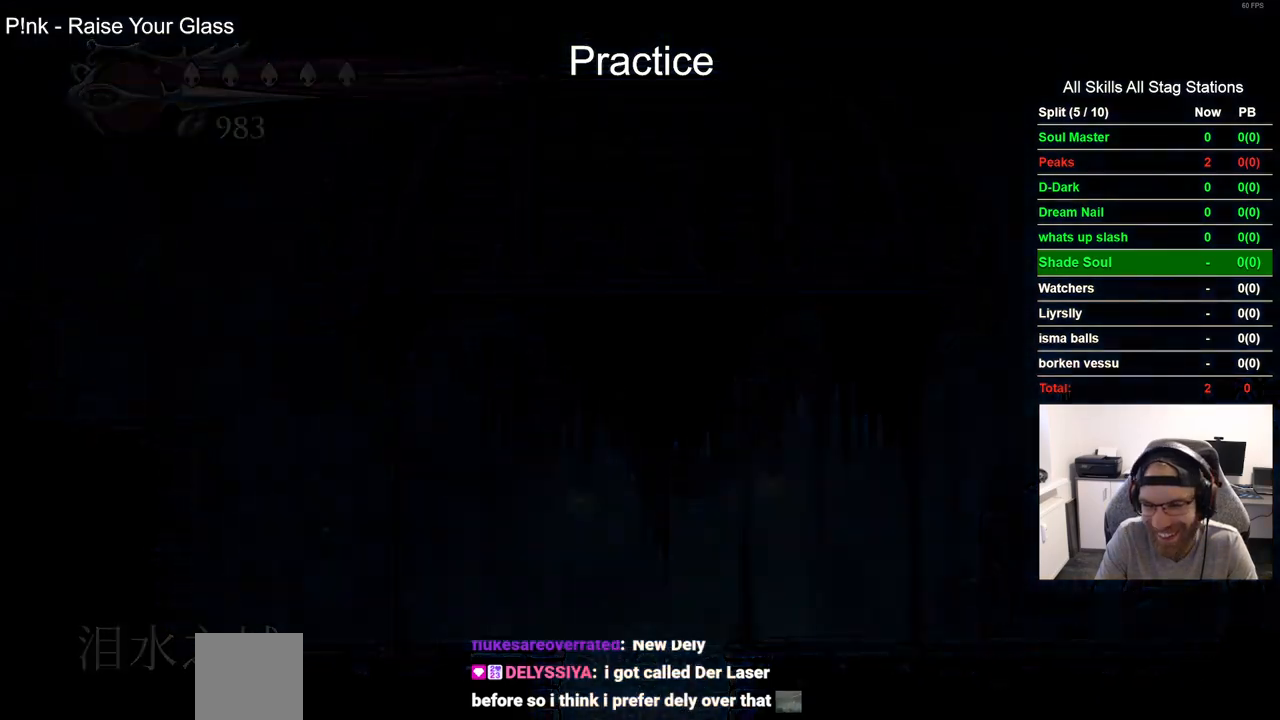
{"buttons": [], "left_stick": "center", "right_stick": "center", "events": []}